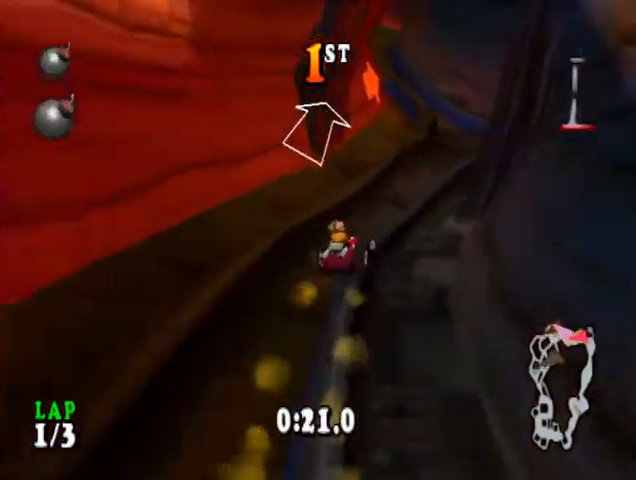
Gameplay with a controller (PlayStation layout); each line is a JSON object with the inputs held at the frame after it. "events" lists button and stick changes between this image and that frame as [ms after this image, input, new state], when the widget could be followed in between. Not read: left_stick right_stick.
{"buttons": ["CROSS"], "events": [[67, "DPAD_RIGHT", "up"], [333, "DPAD_LEFT", "down"], [500, "DPAD_LEFT", "up"]]}
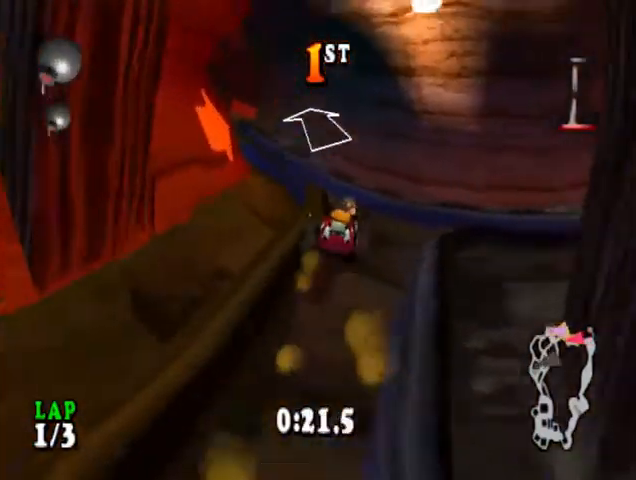
{"buttons": ["CROSS", "SQUARE", "R1"], "events": [[133, "DPAD_LEFT", "down"], [367, "R1", "down"], [433, "DPAD_LEFT", "up"], [433, "SQUARE", "down"]]}
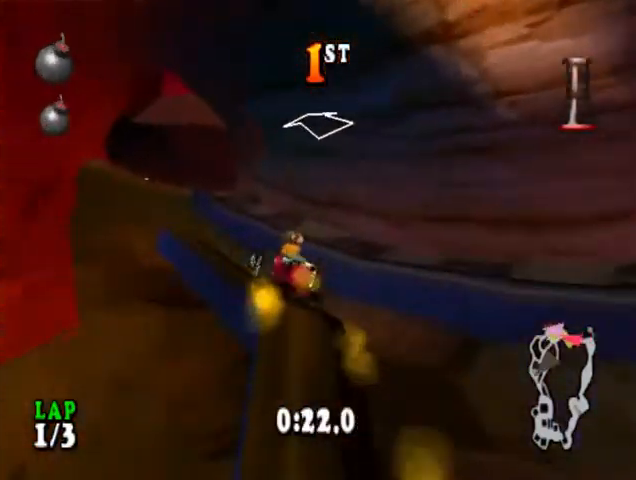
{"buttons": ["CROSS", "SQUARE", "R1", "DPAD_LEFT"], "events": [[33, "SQUARE", "up"], [133, "SQUARE", "down"], [200, "SQUARE", "up"], [300, "SQUARE", "down"], [367, "DPAD_LEFT", "down"], [367, "SQUARE", "up"], [467, "SQUARE", "down"]]}
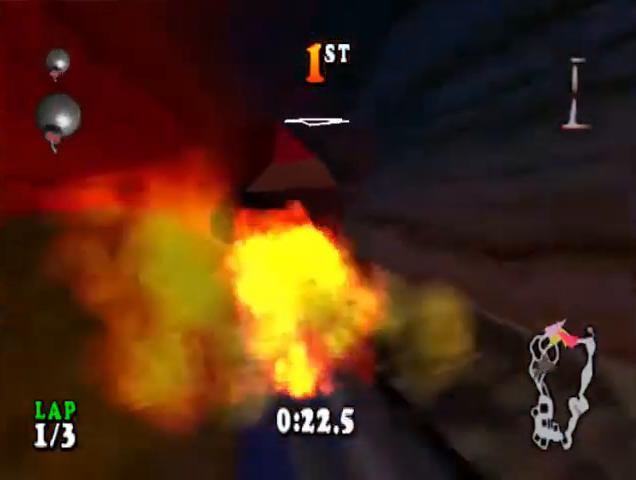
{"buttons": ["CROSS"], "events": [[67, "SQUARE", "up"], [200, "DPAD_LEFT", "up"], [400, "R1", "up"]]}
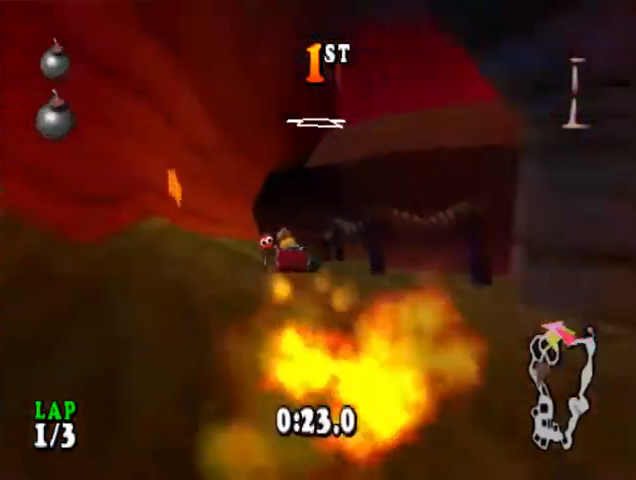
{"buttons": ["CROSS"], "events": [[200, "DPAD_RIGHT", "down"], [400, "DPAD_RIGHT", "up"]]}
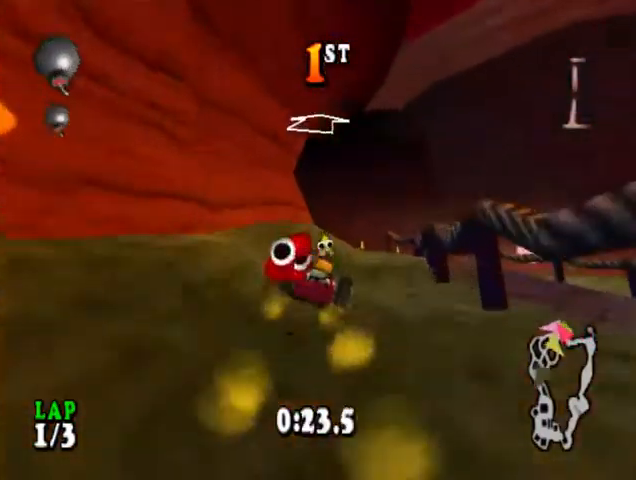
{"buttons": ["CROSS"], "events": [[233, "DPAD_LEFT", "down"], [433, "DPAD_LEFT", "up"]]}
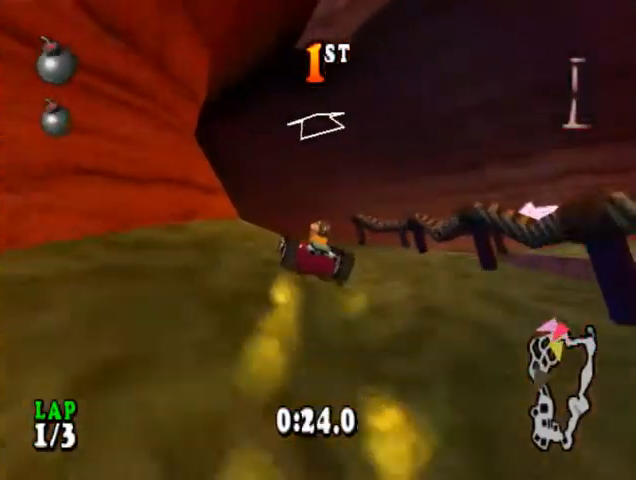
{"buttons": ["CROSS"], "events": [[100, "DPAD_LEFT", "down"], [367, "DPAD_LEFT", "up"]]}
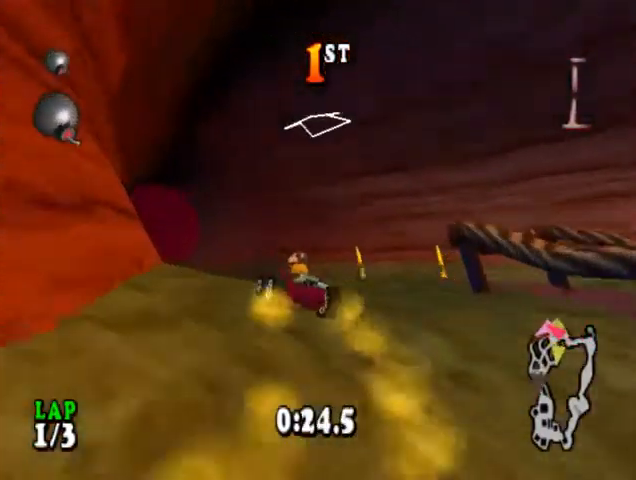
{"buttons": ["CROSS", "DPAD_LEFT"], "events": [[67, "DPAD_LEFT", "down"], [233, "DPAD_LEFT", "up"], [433, "DPAD_LEFT", "down"]]}
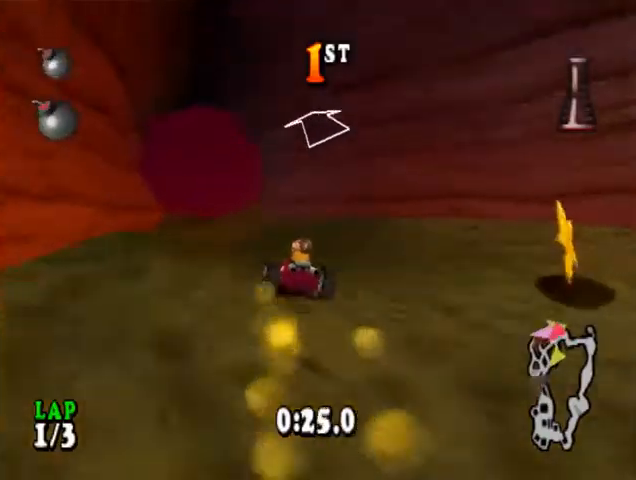
{"buttons": ["CROSS", "DPAD_LEFT"], "events": [[67, "DPAD_LEFT", "up"], [467, "DPAD_LEFT", "down"]]}
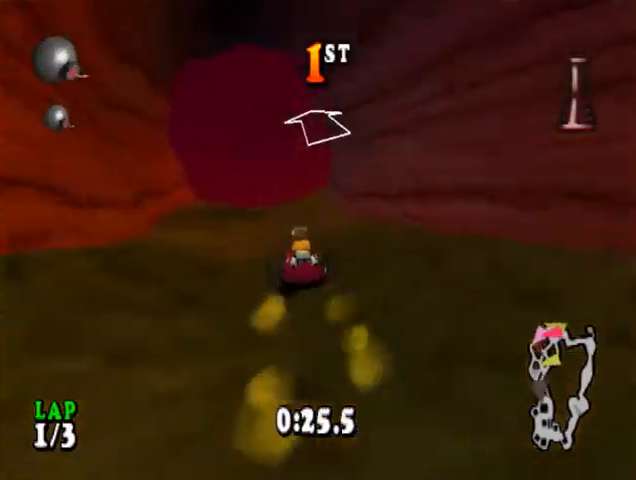
{"buttons": ["CROSS"], "events": [[133, "DPAD_LEFT", "up"], [333, "DPAD_LEFT", "down"], [467, "DPAD_LEFT", "up"]]}
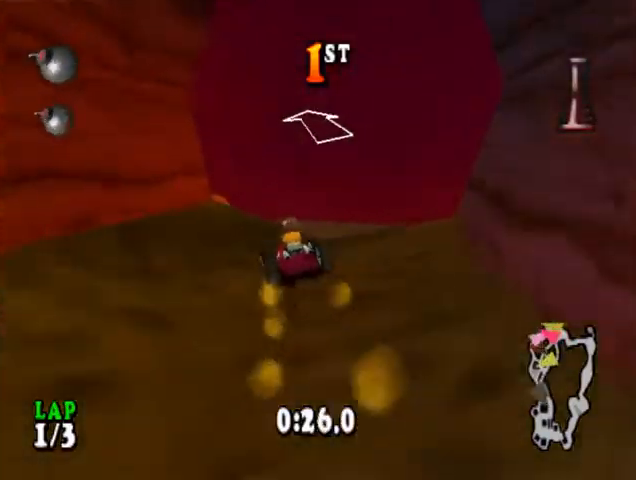
{"buttons": ["CROSS", "R1"], "events": [[67, "DPAD_LEFT", "down"], [167, "SQUARE", "down"], [200, "DPAD_LEFT", "up"], [233, "R1", "down"], [300, "SQUARE", "up"]]}
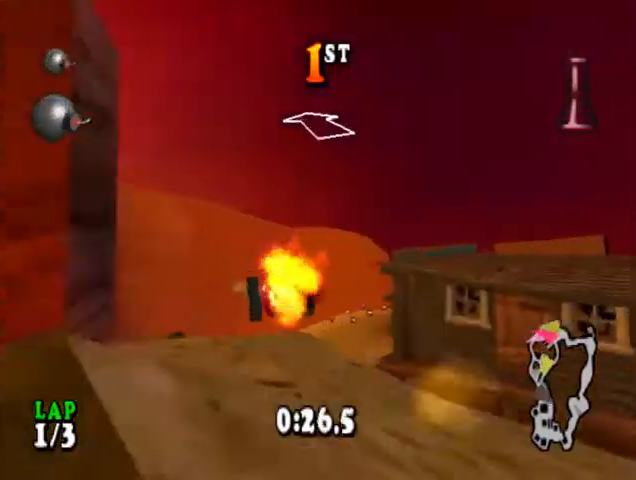
{"buttons": ["CROSS", "DPAD_RIGHT"], "events": [[167, "R1", "up"], [300, "DPAD_RIGHT", "down"]]}
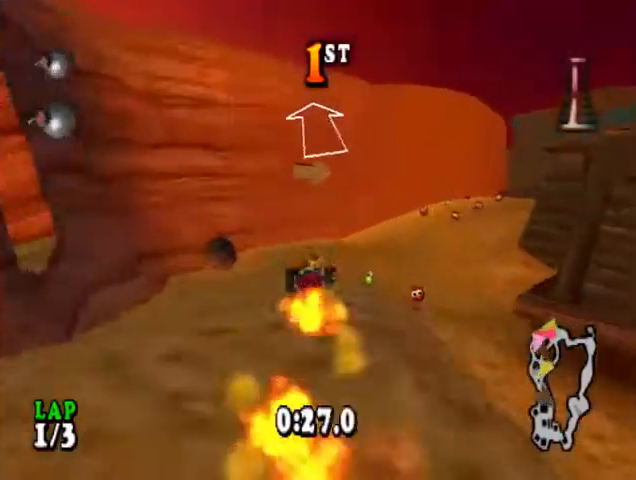
{"buttons": ["CROSS", "DPAD_RIGHT"], "events": [[300, "DPAD_RIGHT", "up"], [400, "DPAD_RIGHT", "down"]]}
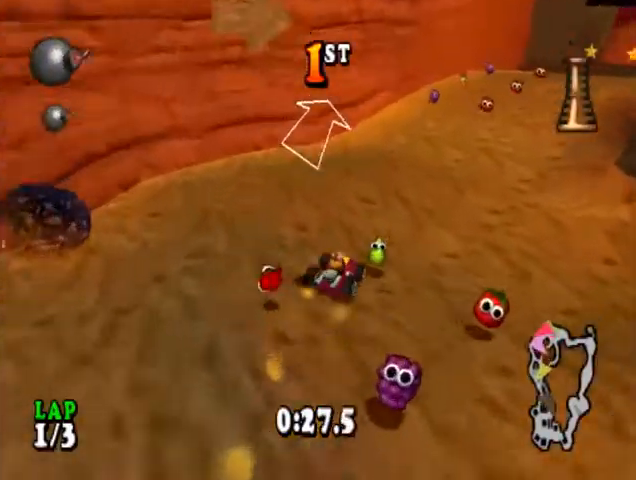
{"buttons": ["CROSS"], "events": [[133, "DPAD_RIGHT", "up"]]}
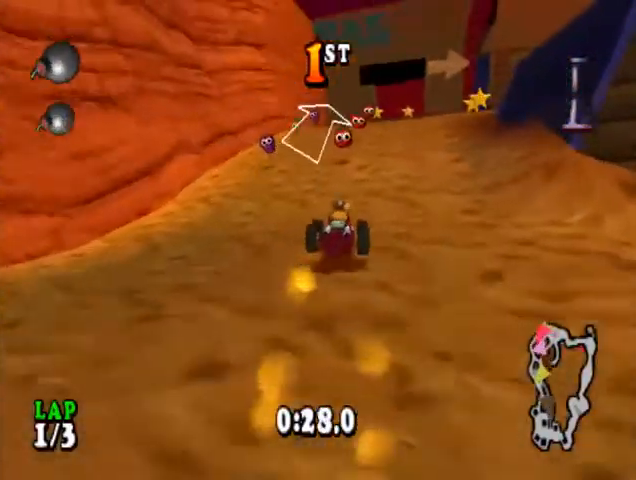
{"buttons": ["CROSS"], "events": [[333, "DPAD_RIGHT", "down"], [467, "DPAD_RIGHT", "up"]]}
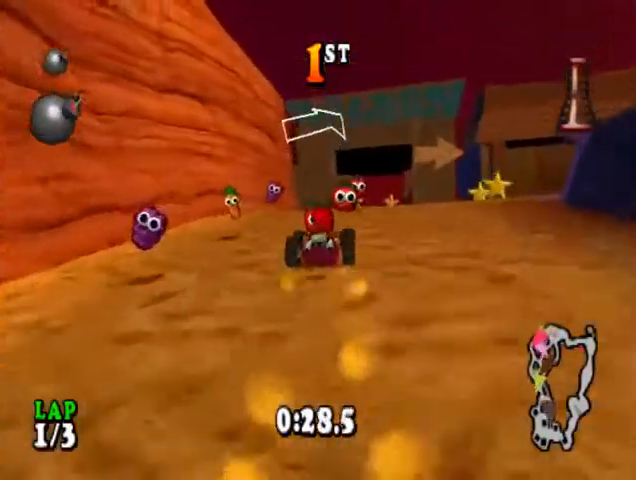
{"buttons": ["CROSS"], "events": []}
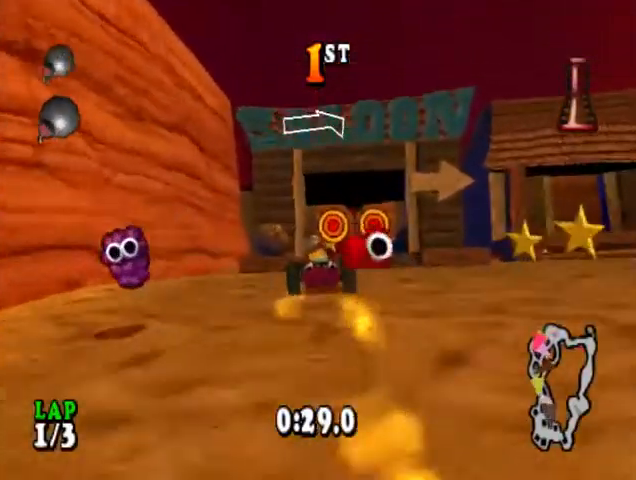
{"buttons": ["CROSS"], "events": [[167, "DPAD_RIGHT", "down"], [300, "DPAD_RIGHT", "up"]]}
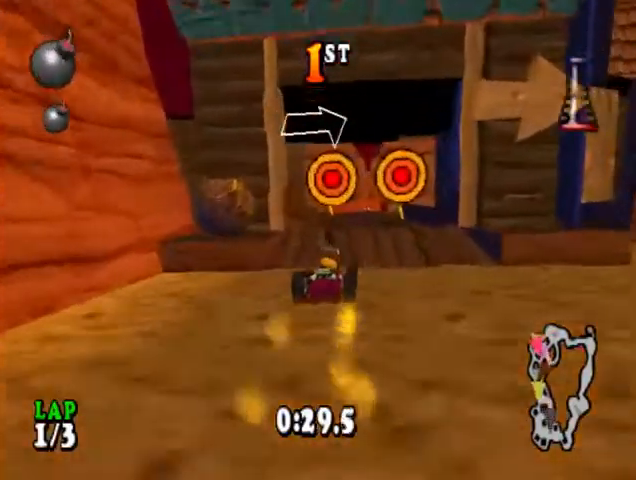
{"buttons": ["CROSS"], "events": [[33, "L2", "down"], [133, "L2", "up"]]}
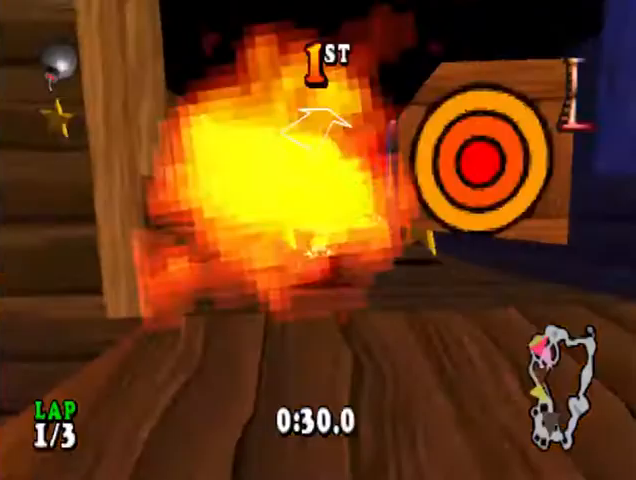
{"buttons": ["CROSS"], "events": [[400, "DPAD_RIGHT", "down"], [500, "DPAD_RIGHT", "up"]]}
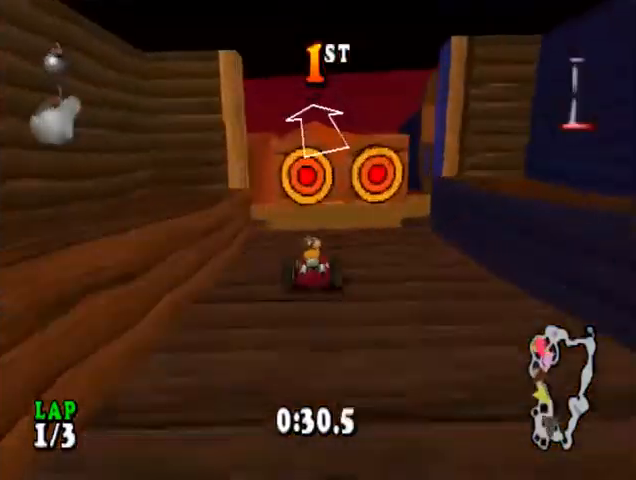
{"buttons": ["CROSS", "CIRCLE", "DPAD_LEFT"], "events": [[33, "L1", "down"], [133, "L1", "up"], [333, "DPAD_LEFT", "down"], [467, "CIRCLE", "down"]]}
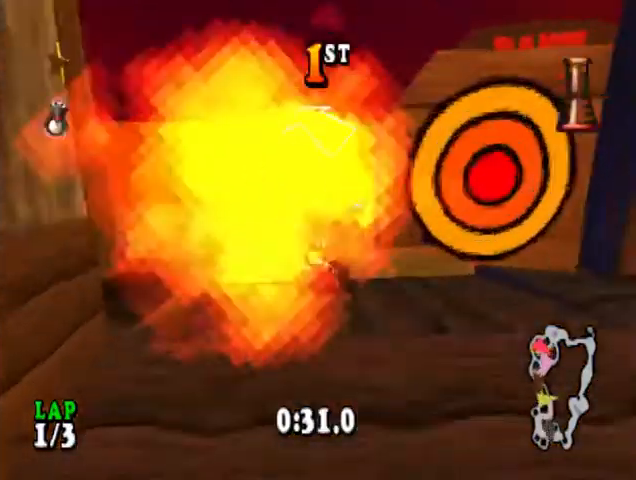
{"buttons": ["CROSS"], "events": [[233, "CIRCLE", "up"], [233, "DPAD_LEFT", "up"]]}
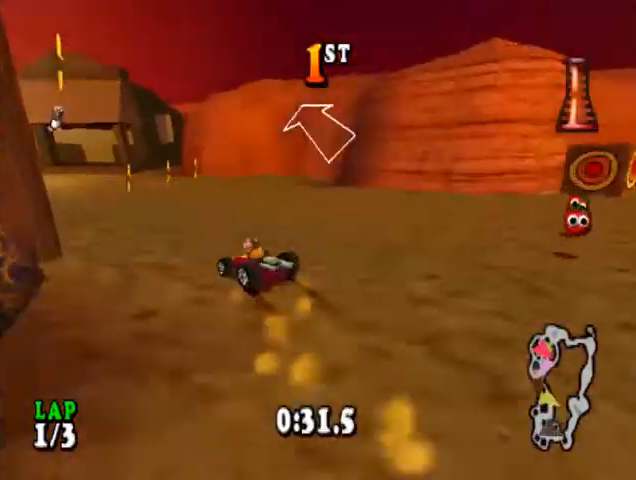
{"buttons": ["CROSS", "DPAD_LEFT"], "events": [[467, "DPAD_LEFT", "down"]]}
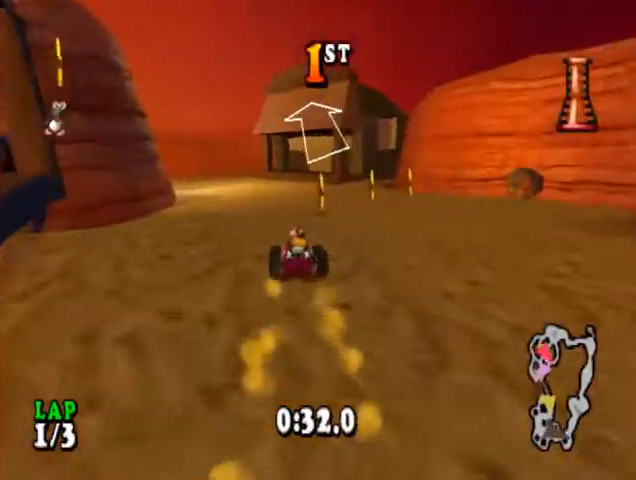
{"buttons": ["CROSS"], "events": [[200, "DPAD_LEFT", "up"]]}
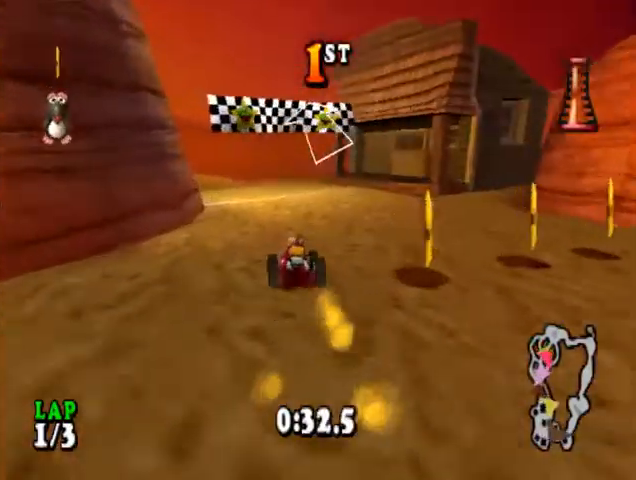
{"buttons": ["CROSS"], "events": [[67, "DPAD_LEFT", "down"], [267, "DPAD_LEFT", "up"]]}
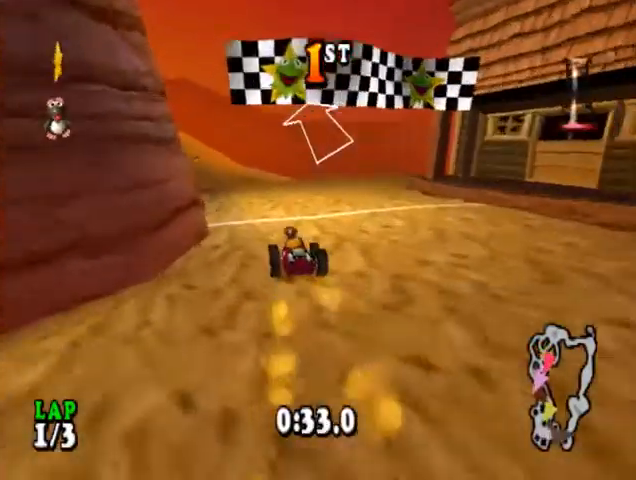
{"buttons": ["CROSS", "L2"], "events": [[133, "DPAD_LEFT", "down"], [300, "DPAD_LEFT", "up"], [400, "L2", "down"]]}
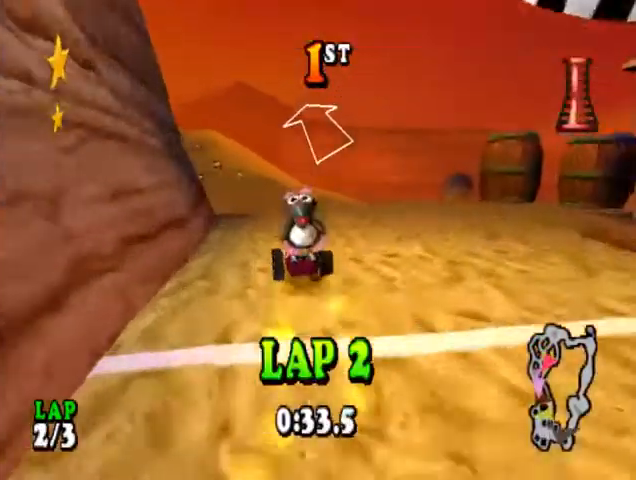
{"buttons": ["CROSS", "DPAD_LEFT"], "events": [[33, "L2", "up"], [133, "DPAD_LEFT", "down"], [233, "DPAD_LEFT", "up"], [467, "DPAD_LEFT", "down"]]}
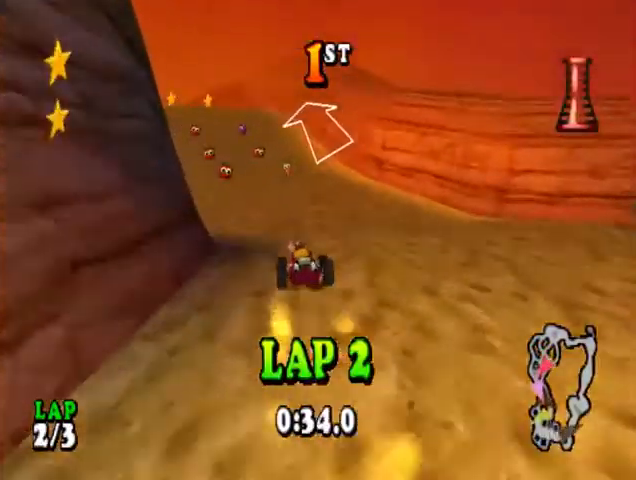
{"buttons": ["CROSS"], "events": [[267, "DPAD_LEFT", "up"]]}
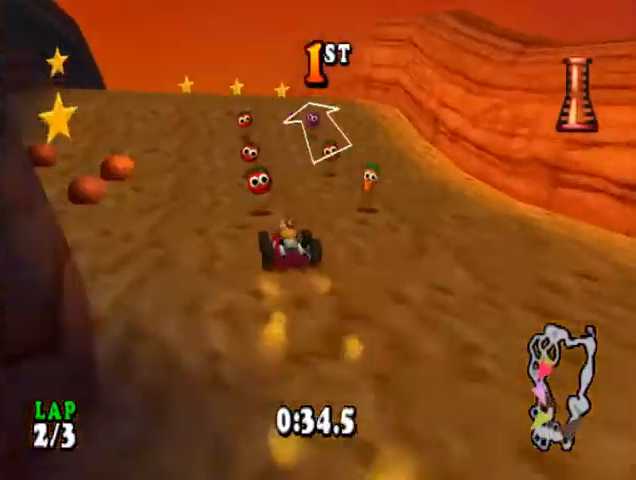
{"buttons": ["CROSS"], "events": [[100, "DPAD_LEFT", "down"], [300, "DPAD_LEFT", "up"]]}
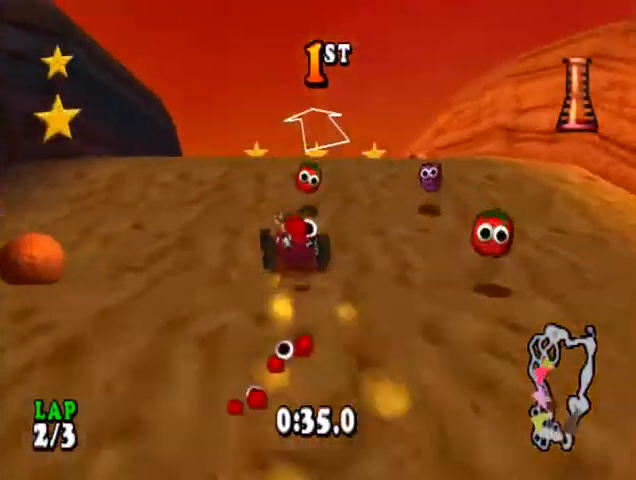
{"buttons": ["CROSS", "DPAD_LEFT"], "events": [[467, "DPAD_LEFT", "down"]]}